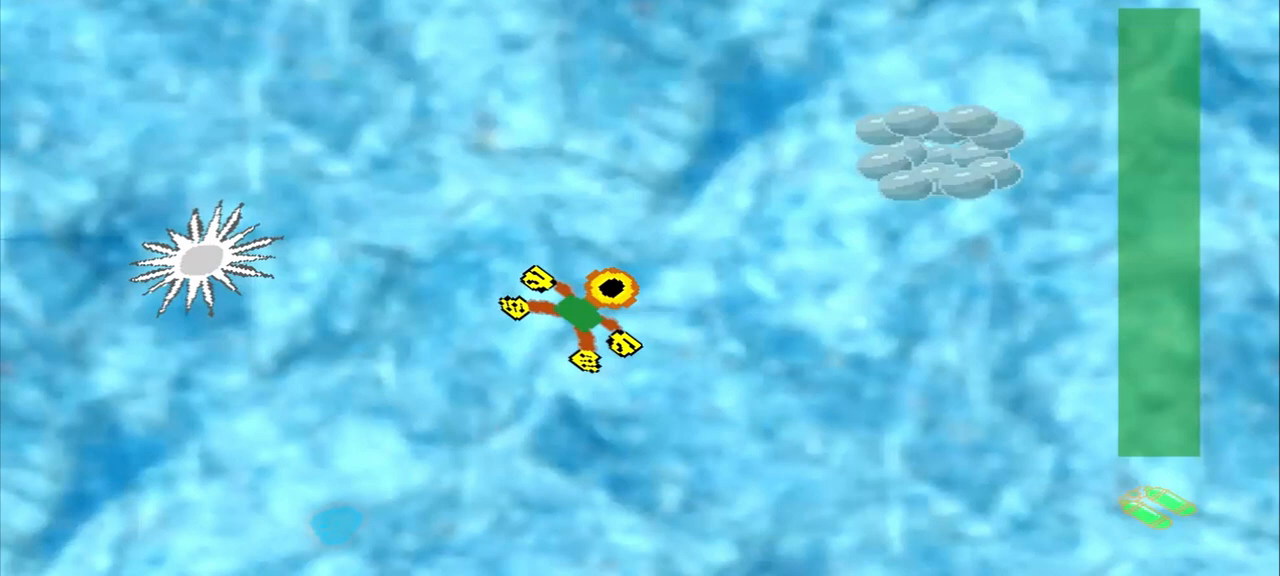
Gameplay with a controller (PlayStation layout); each line is a JSON object with the inputs held at the frame after it (dt_ms = milliseconds from this image to that frame). "events" lists button and stick changes between this image and that frame as [ms after this image, input, new state], when the widget could be followed in between. Not read: L2 L3 R2 R3 right_stick.
{"dt_ms": 500, "buttons": [], "left_stick": "up-right", "events": []}
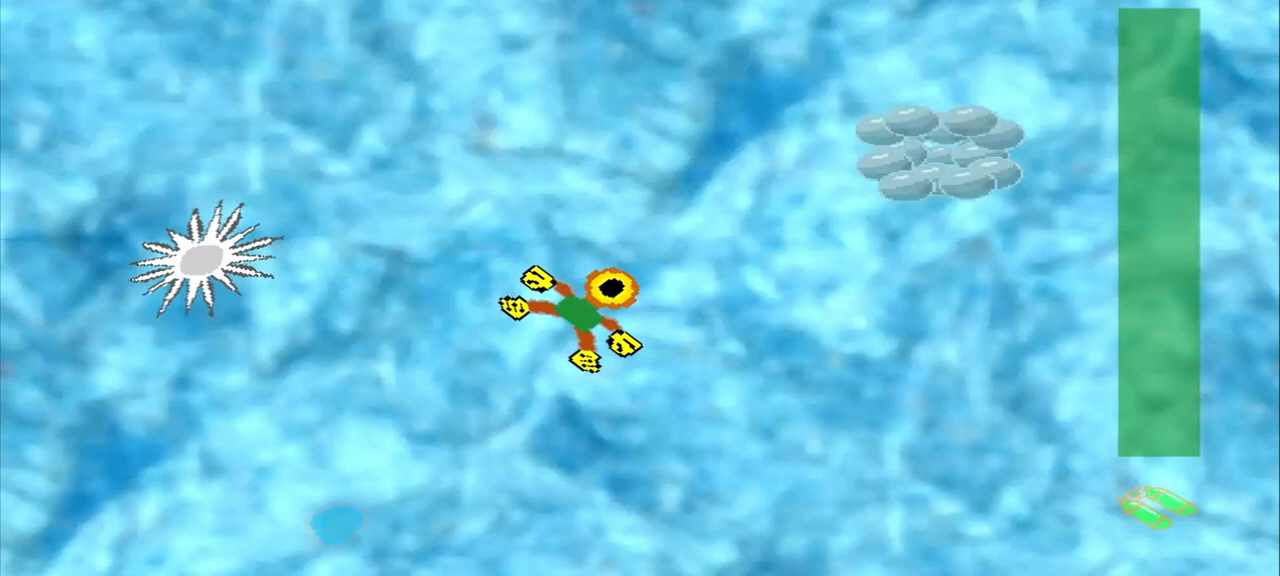
{"dt_ms": 500, "buttons": [], "left_stick": "center", "events": [[333, "left_stick", "right"], [500, "left_stick", "center"]]}
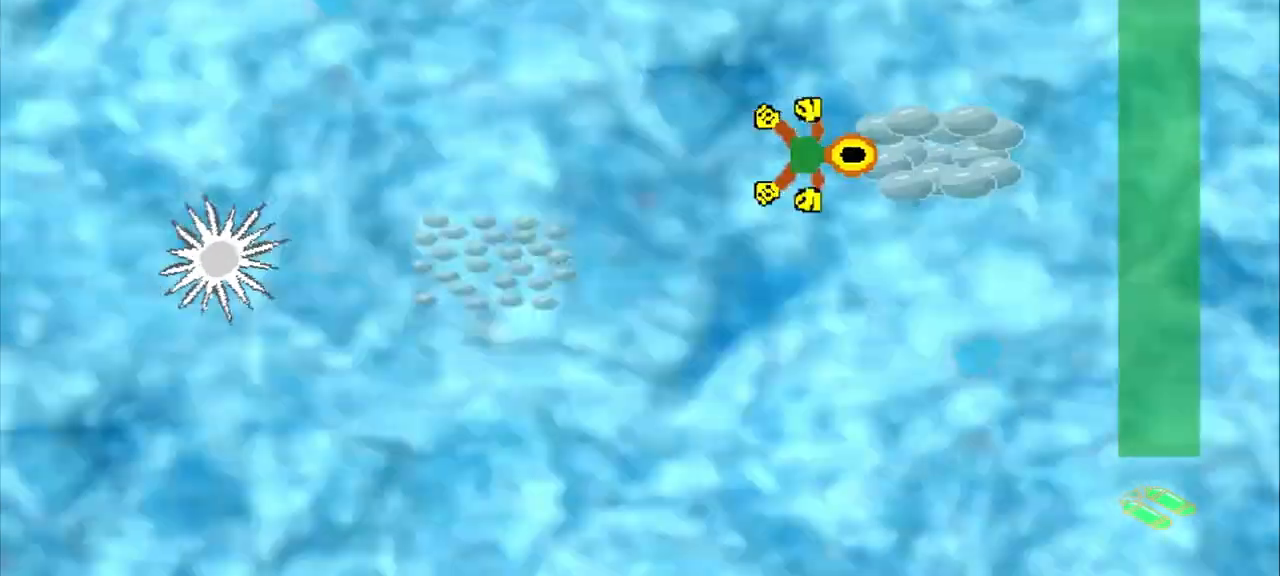
{"dt_ms": 500, "buttons": [], "left_stick": "down-left", "events": [[125, "left_stick", "down-left"]]}
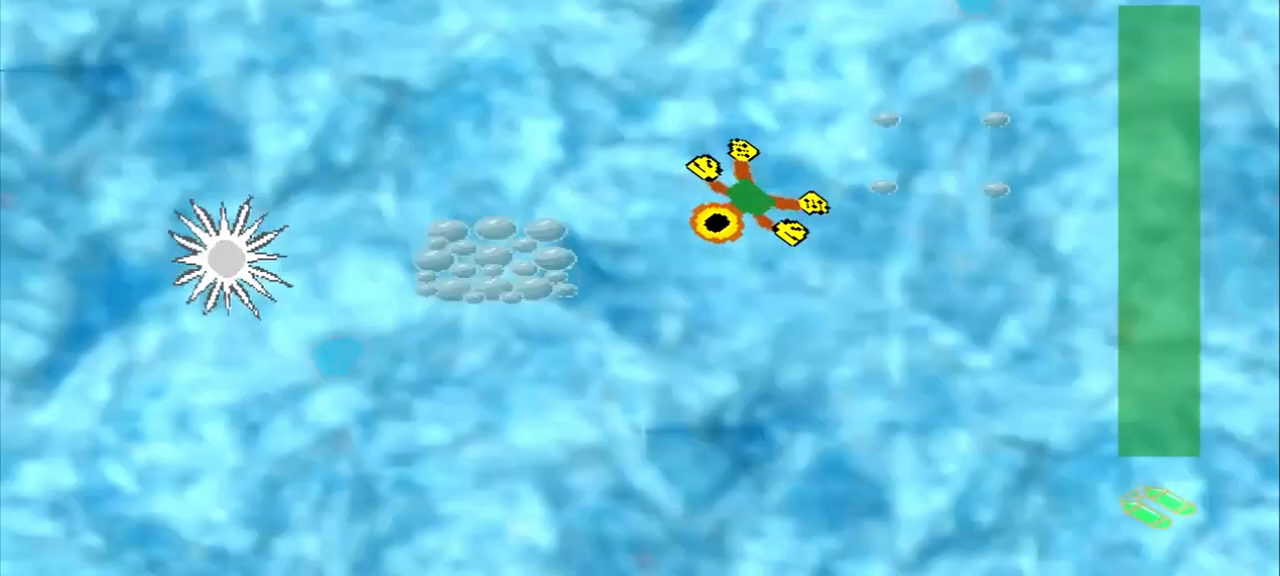
{"dt_ms": 1000, "buttons": [], "left_stick": "up-left"}
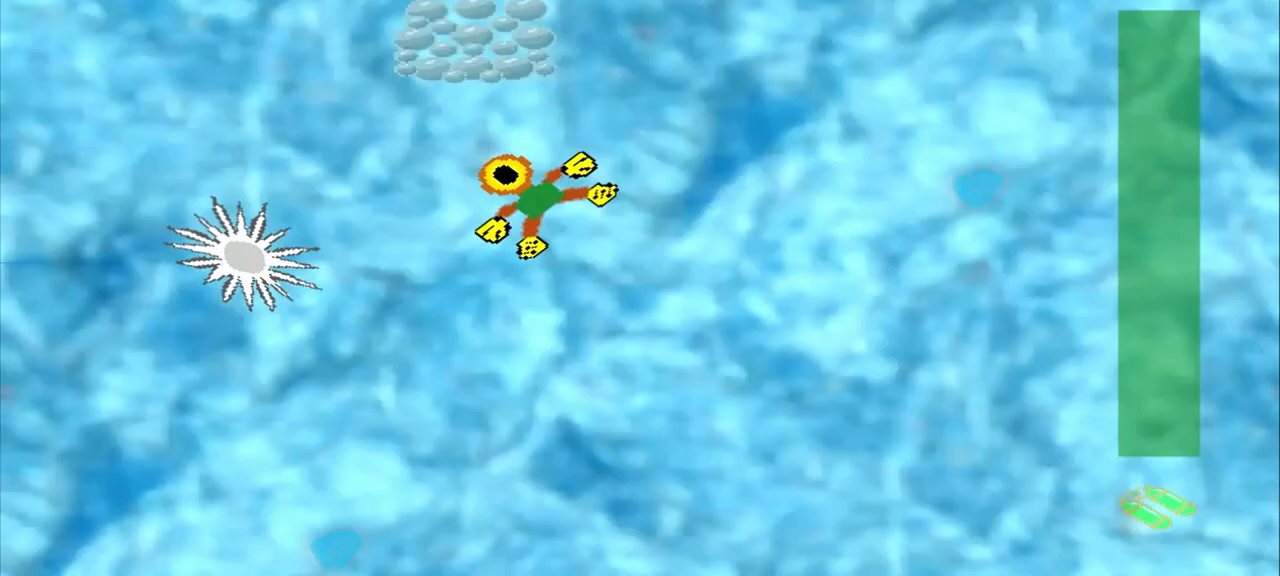
{"dt_ms": 500, "buttons": ["DPAD_DOWN"], "left_stick": "up-left", "events": [[167, "DPAD_DOWN", "down"]]}
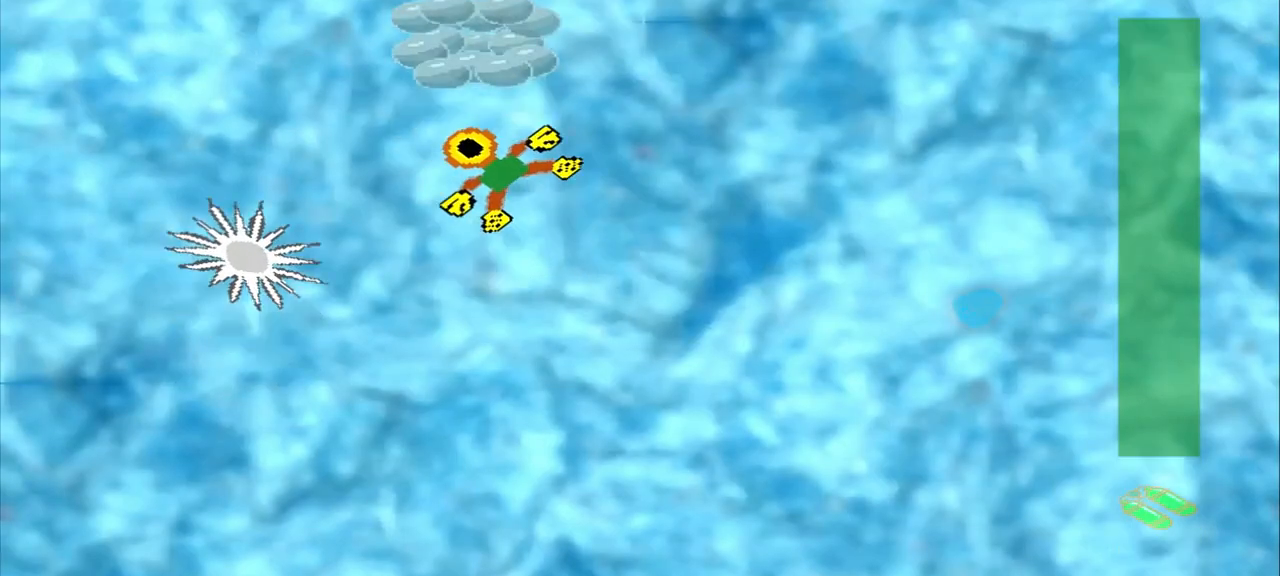
{"dt_ms": 1000, "buttons": [], "left_stick": "center"}
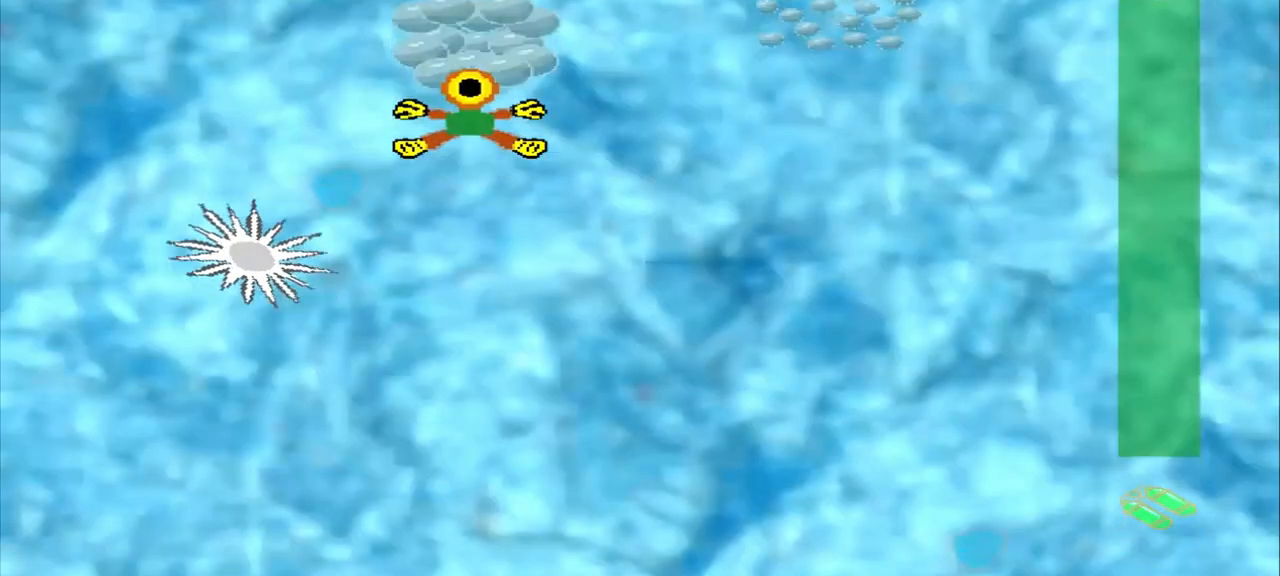
{"dt_ms": 500, "buttons": [], "left_stick": "right", "events": [[42, "left_stick", "up-right"], [375, "left_stick", "right"]]}
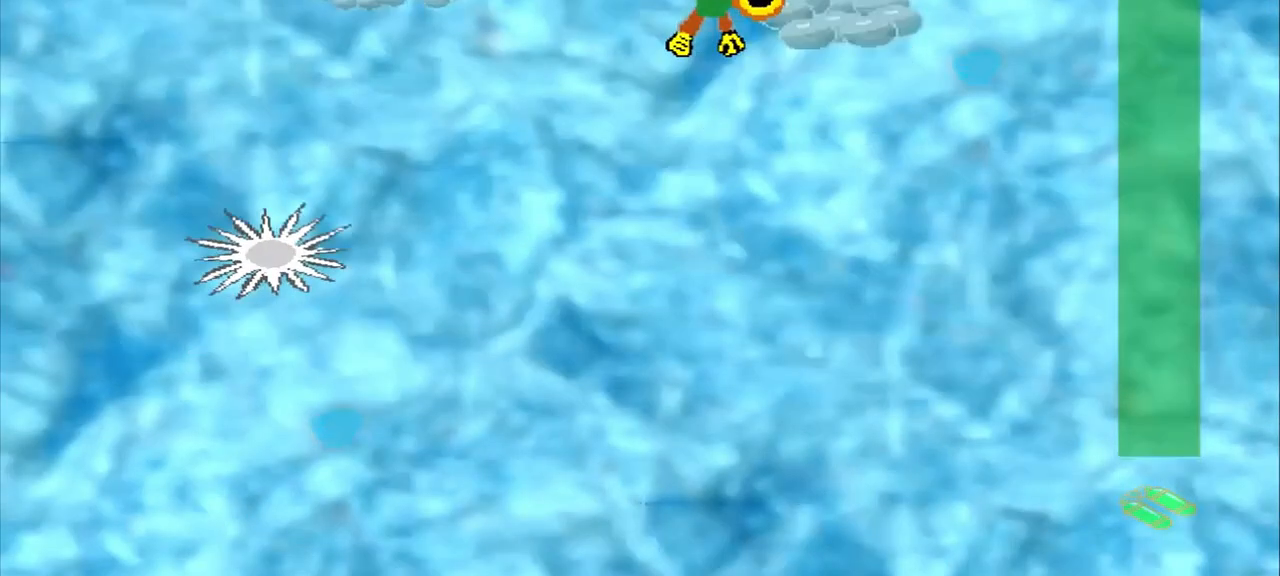
{"dt_ms": 500, "buttons": [], "left_stick": "center", "events": [[83, "left_stick", "center"]]}
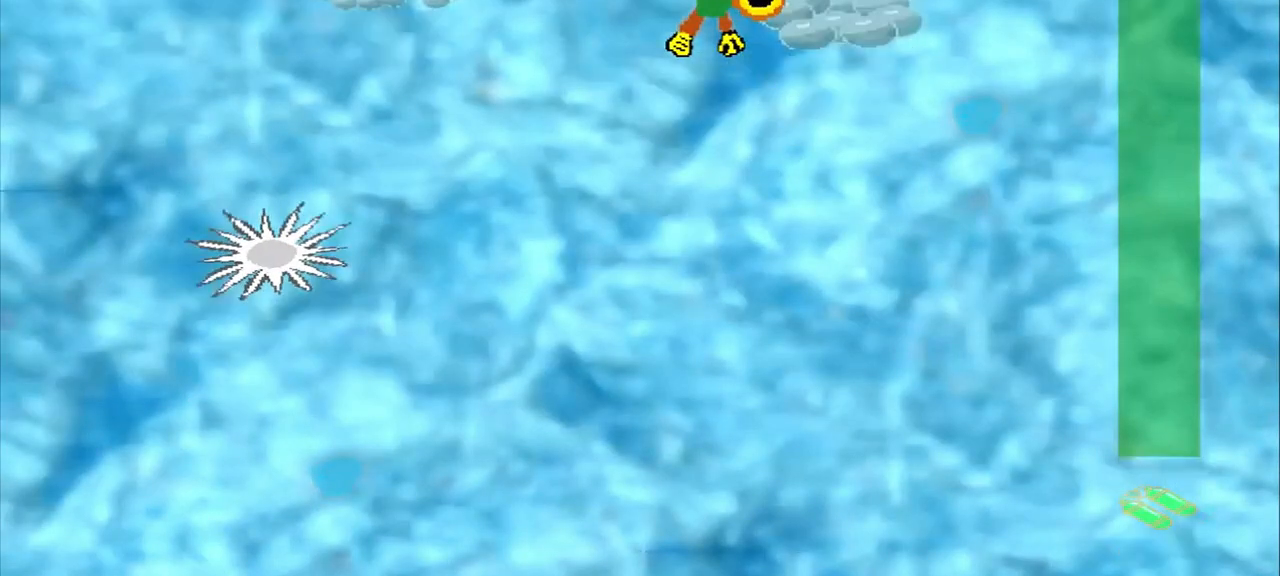
{"dt_ms": 500, "buttons": [], "left_stick": "left", "events": [[500, "left_stick", "left"]]}
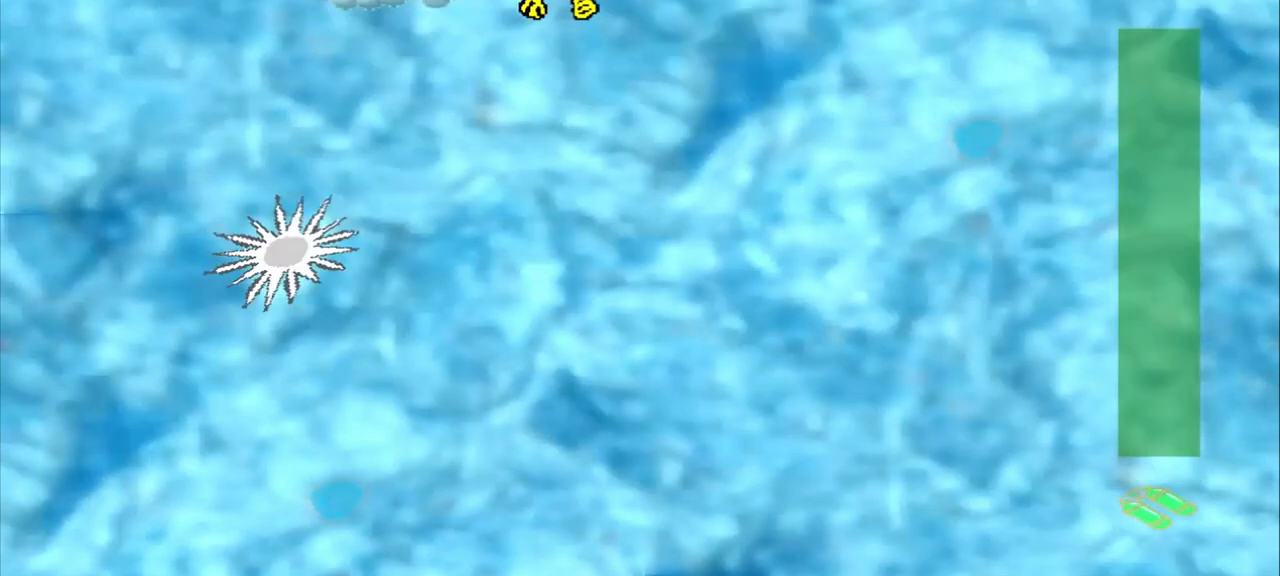
{"dt_ms": 500, "buttons": [], "left_stick": "center", "events": [[417, "left_stick", "center"]]}
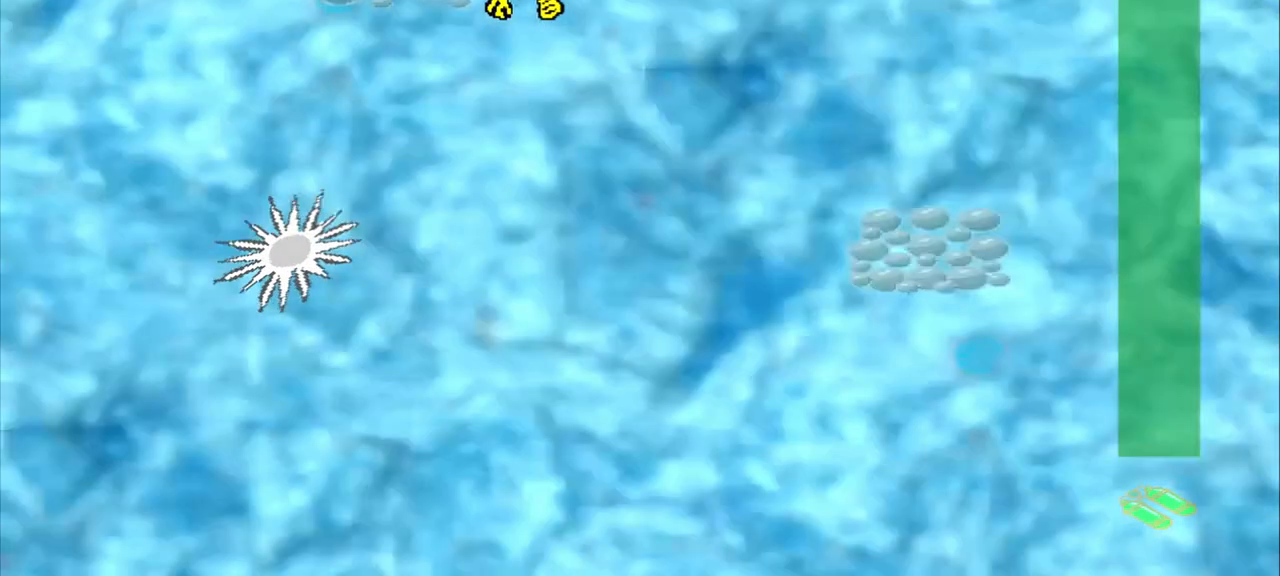
{"dt_ms": 500, "buttons": ["CROSS"], "left_stick": "down-right", "events": [[42, "left_stick", "down-right"], [375, "CROSS", "down"]]}
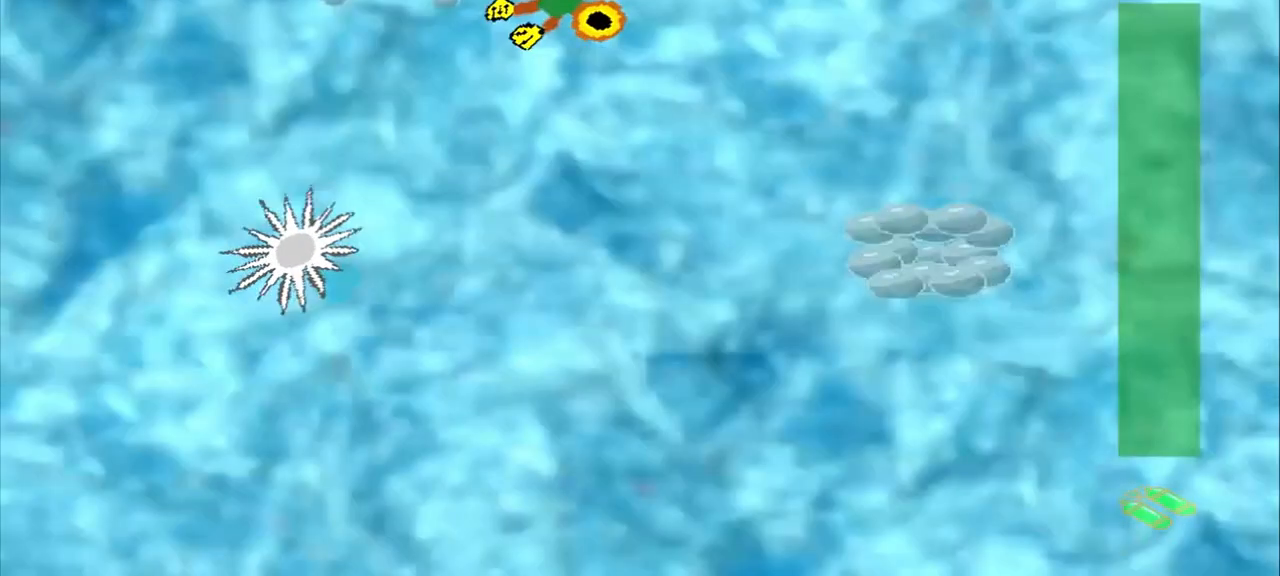
{"dt_ms": 500, "buttons": [], "left_stick": "down-right", "events": [[83, "CROSS", "up"], [167, "CROSS", "down"], [250, "CROSS", "up"], [333, "CROSS", "down"], [417, "CROSS", "up"]]}
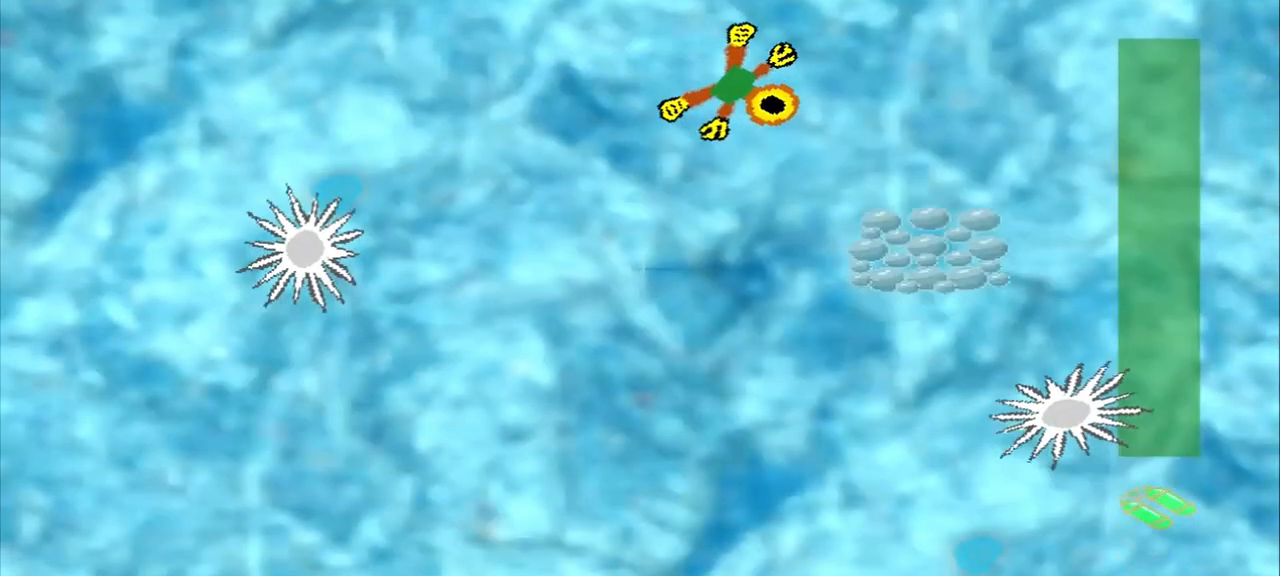
{"dt_ms": 500, "buttons": [], "left_stick": "right", "events": [[125, "left_stick", "right"]]}
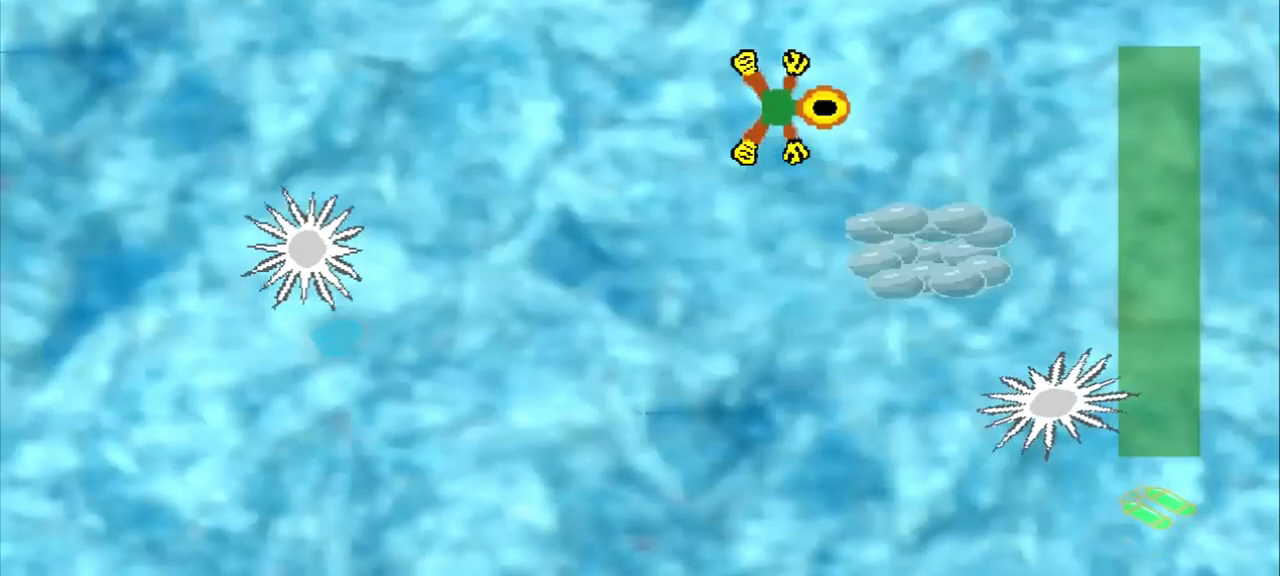
{"dt_ms": 500, "buttons": [], "left_stick": "center", "events": [[83, "left_stick", "center"]]}
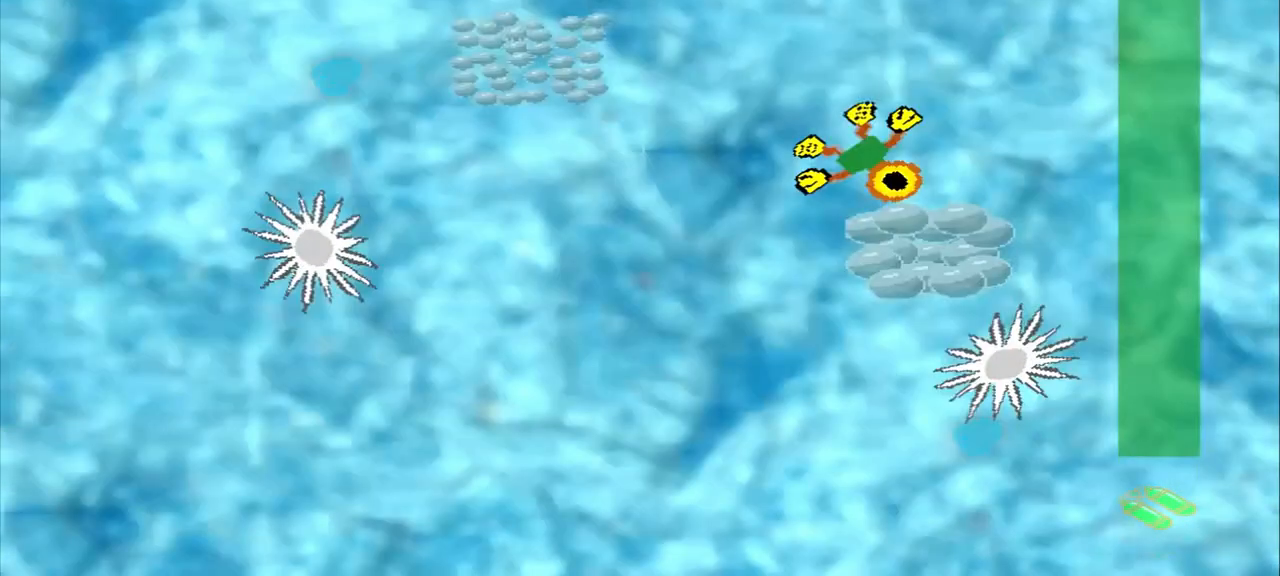
{"dt_ms": 500, "buttons": ["DPAD_DOWN"], "left_stick": "up-left", "events": [[208, "DPAD_DOWN", "down"], [208, "left_stick", "up-left"]]}
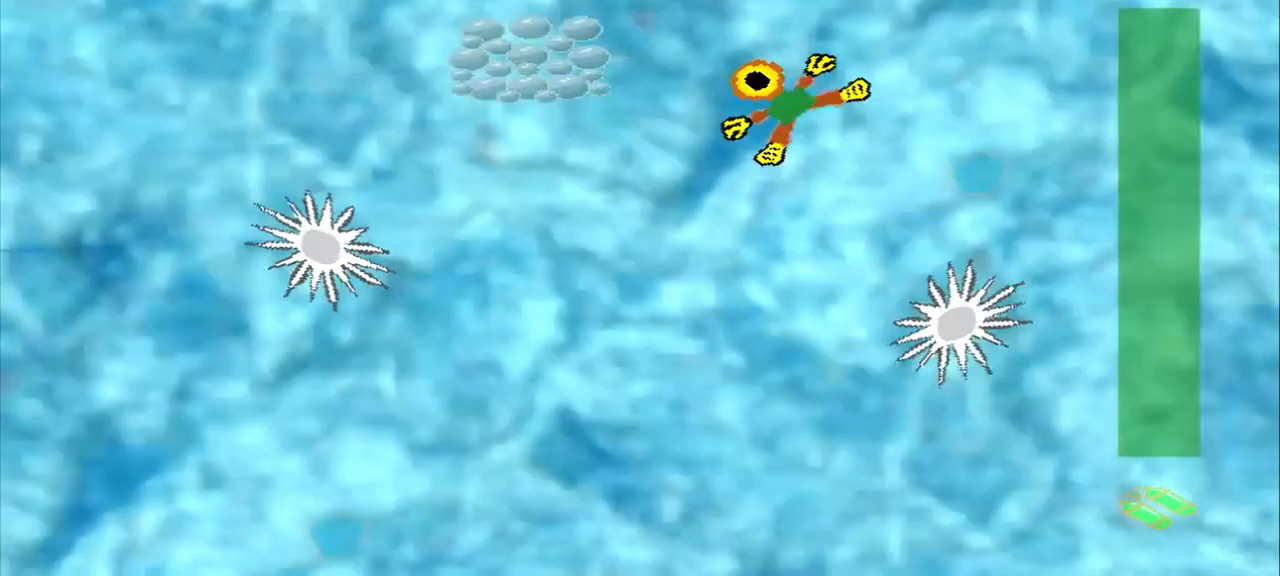
{"dt_ms": 500, "buttons": ["CROSS"], "left_stick": "center", "events": [[333, "CROSS", "down"], [333, "DPAD_DOWN", "up"], [333, "left_stick", "center"]]}
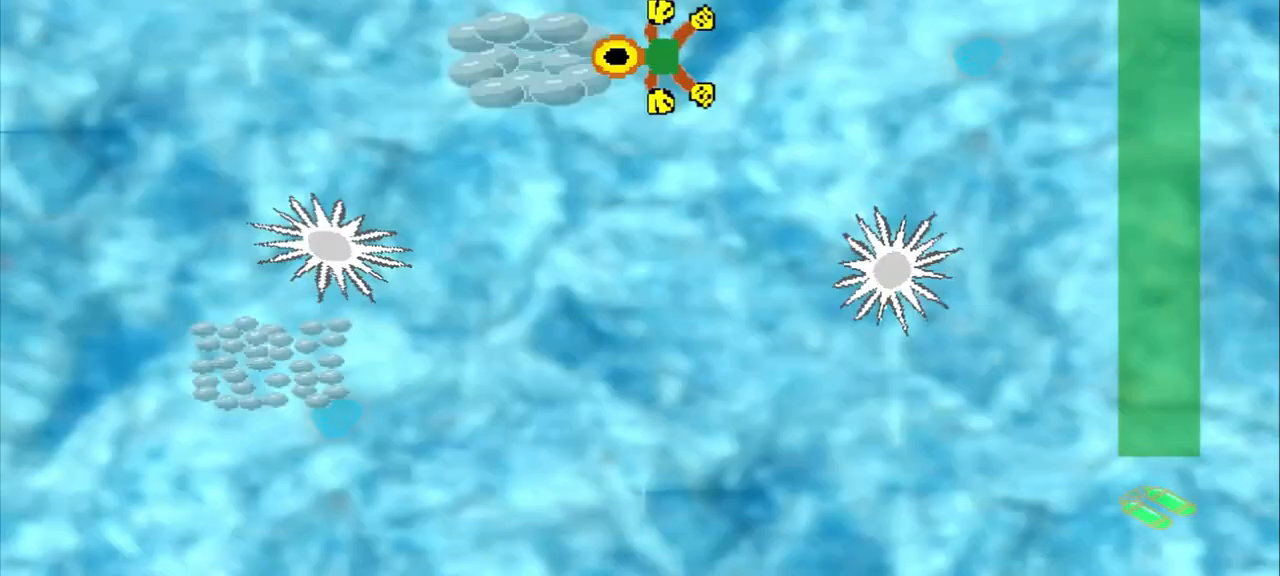
{"dt_ms": 500, "buttons": [], "left_stick": "down-left", "events": [[500, "CROSS", "up"], [500, "left_stick", "down-left"]]}
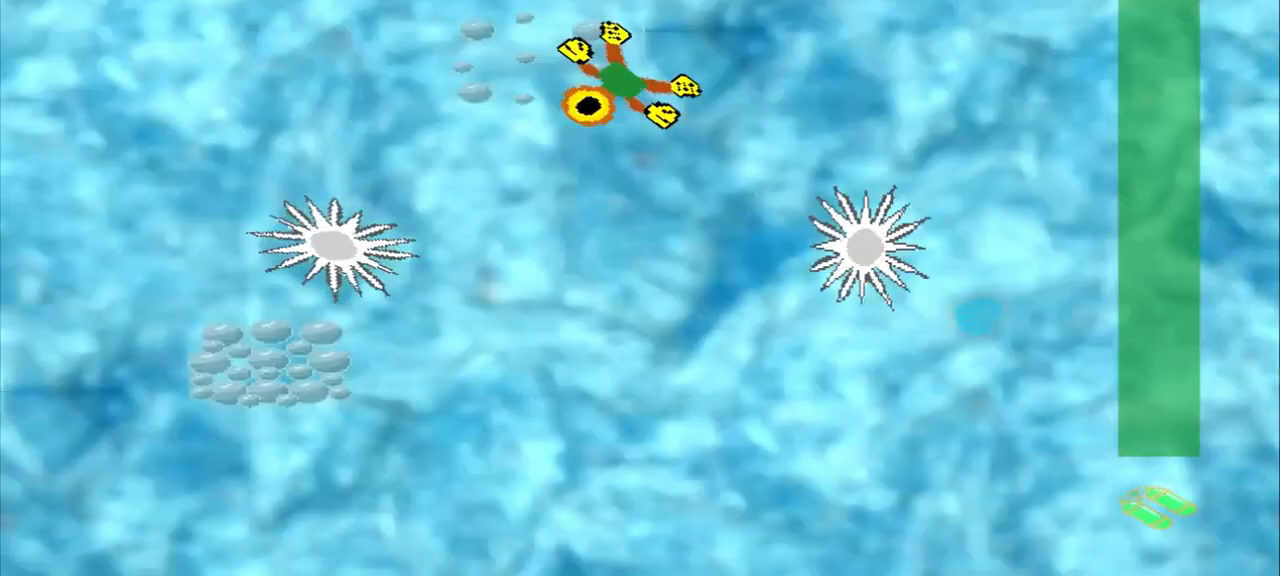
{"dt_ms": 500, "buttons": ["CROSS"], "left_stick": "down", "events": [[500, "CROSS", "down"], [500, "left_stick", "down"]]}
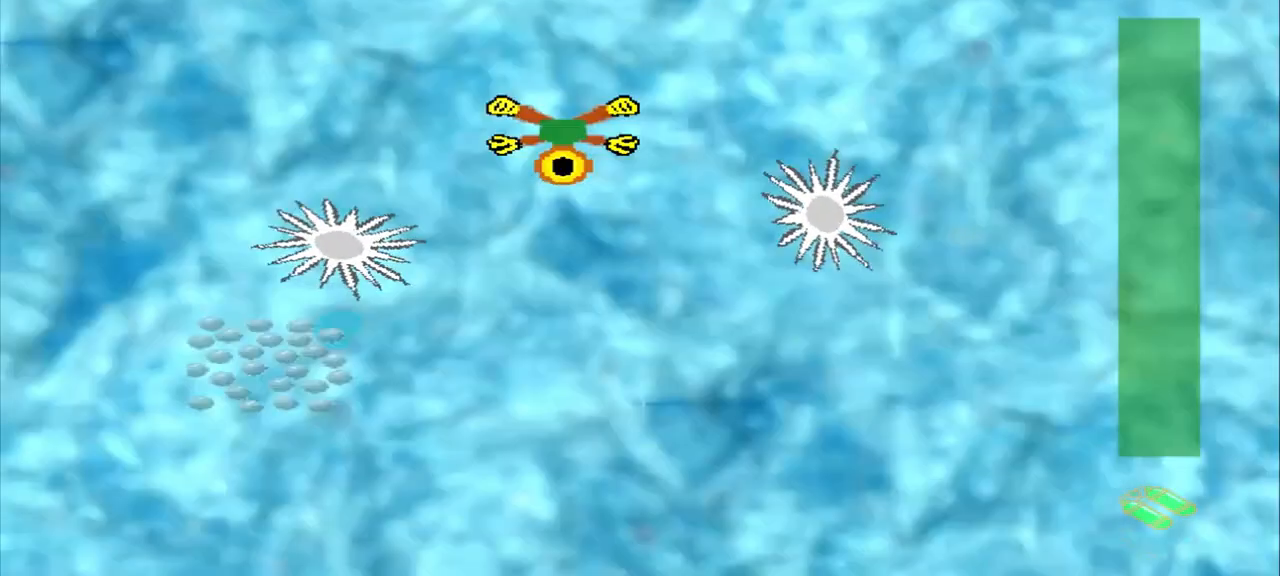
{"dt_ms": 500, "buttons": [], "left_stick": "down-left", "events": [[125, "CROSS", "up"], [208, "CROSS", "down"], [500, "CROSS", "up"], [500, "left_stick", "down-left"]]}
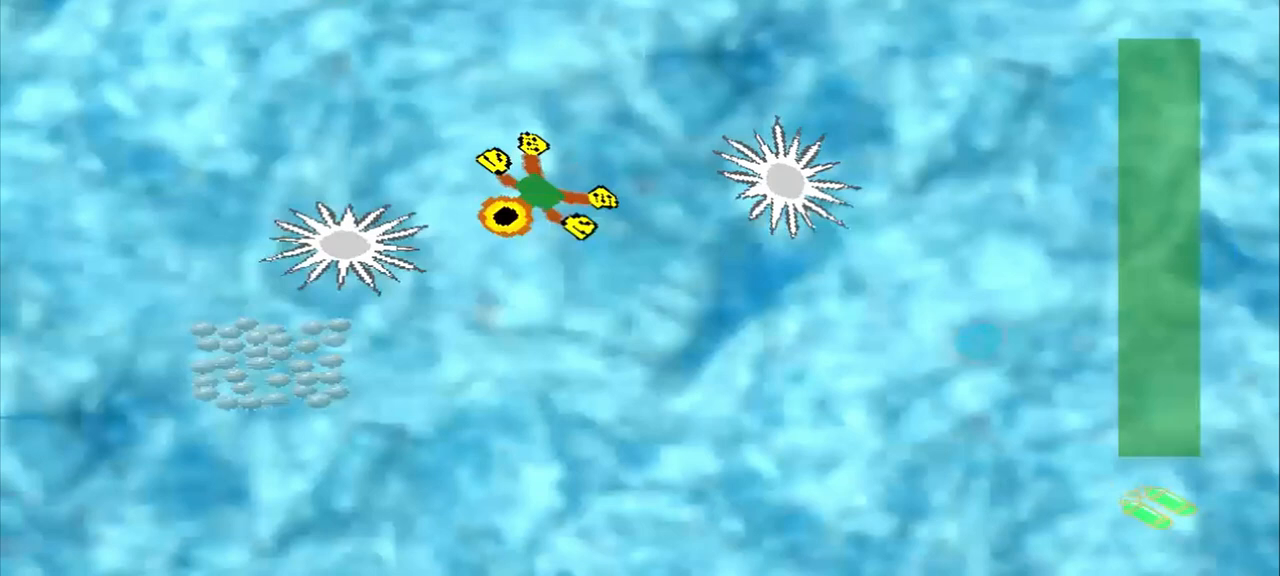
{"dt_ms": 500, "buttons": [], "left_stick": "down-right", "events": [[83, "CROSS", "down"], [83, "left_stick", "down"], [417, "CROSS", "up"], [417, "left_stick", "down-right"]]}
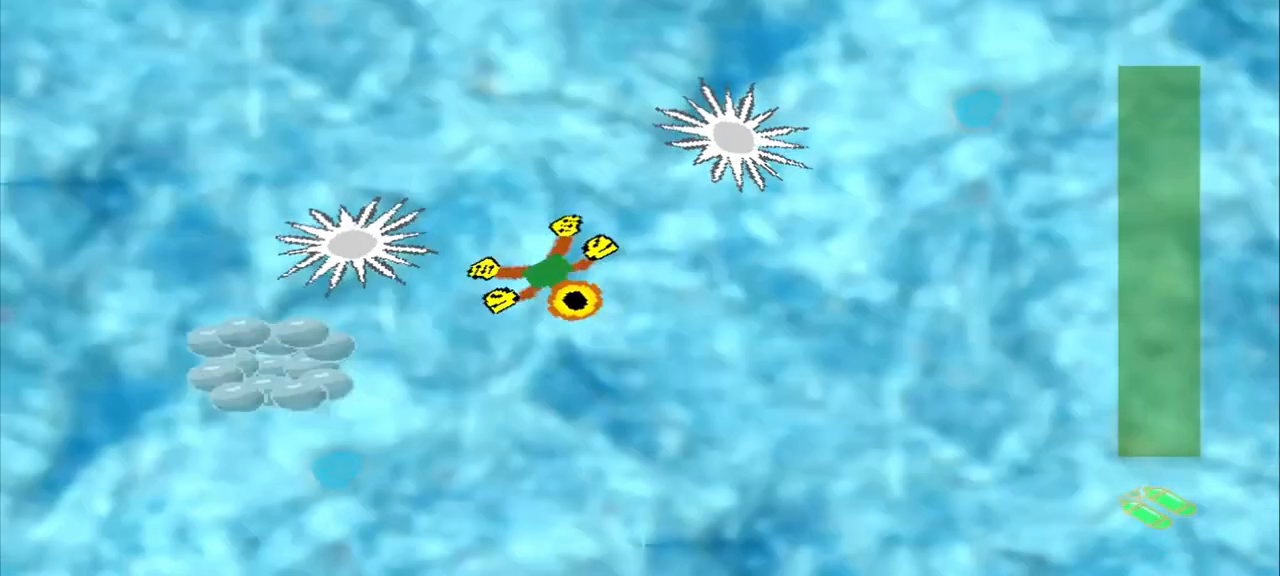
{"dt_ms": 500, "buttons": [], "left_stick": "down"}
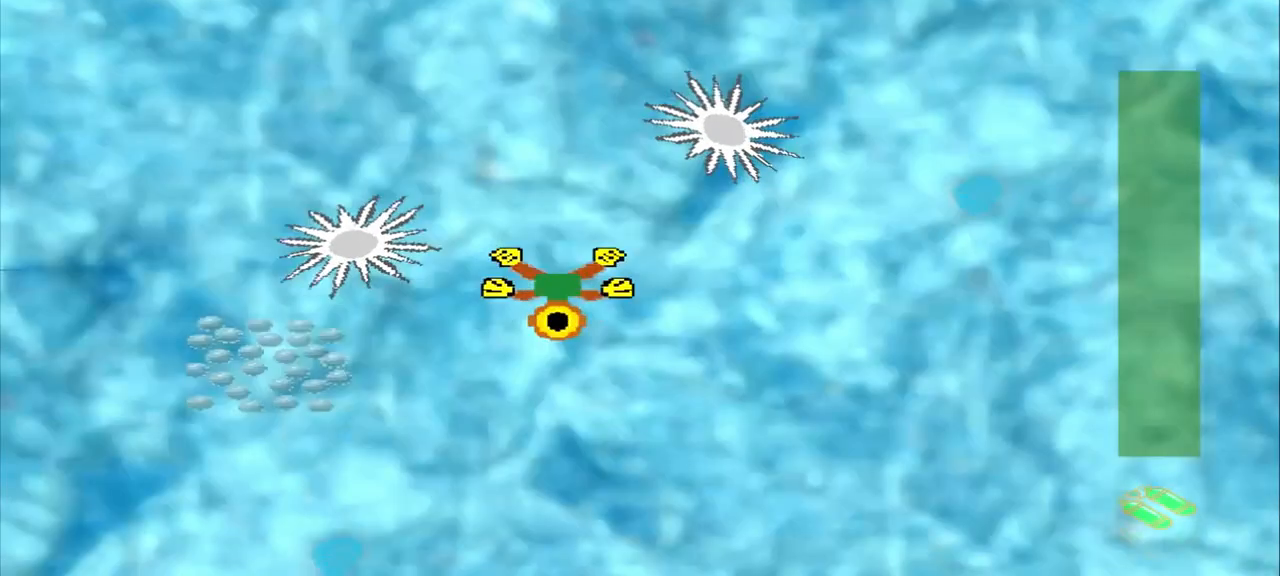
{"dt_ms": 500, "buttons": [], "left_stick": "down", "events": []}
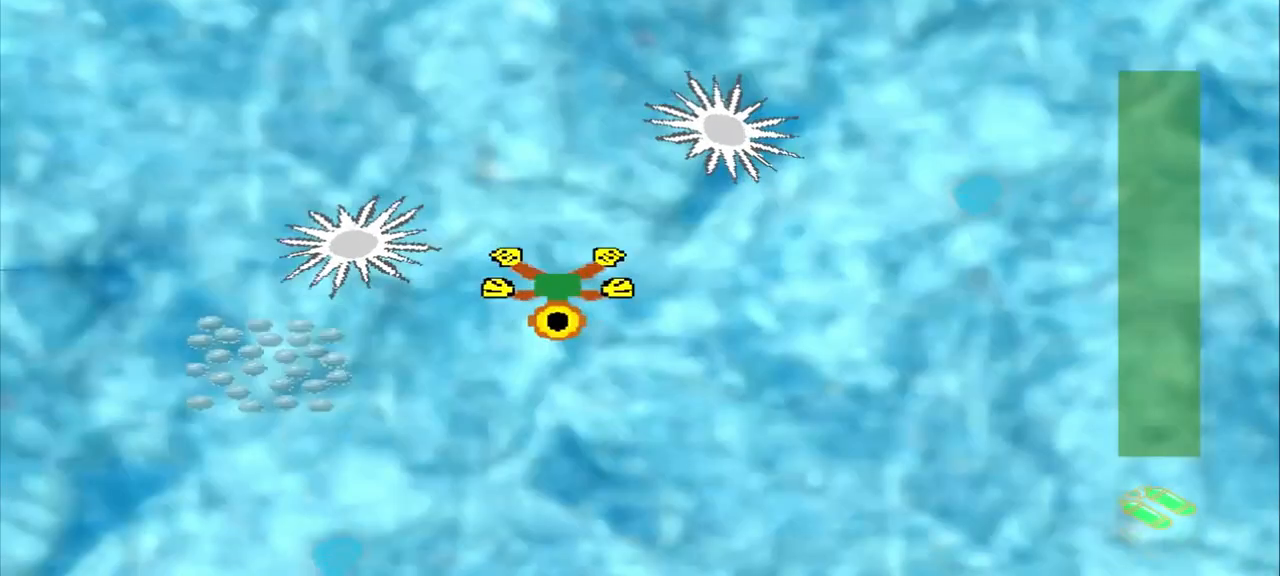
{"dt_ms": 500, "buttons": [], "left_stick": "up-right", "events": [[292, "CROSS", "down"], [292, "left_stick", "center"], [458, "CROSS", "up"], [500, "left_stick", "up-right"]]}
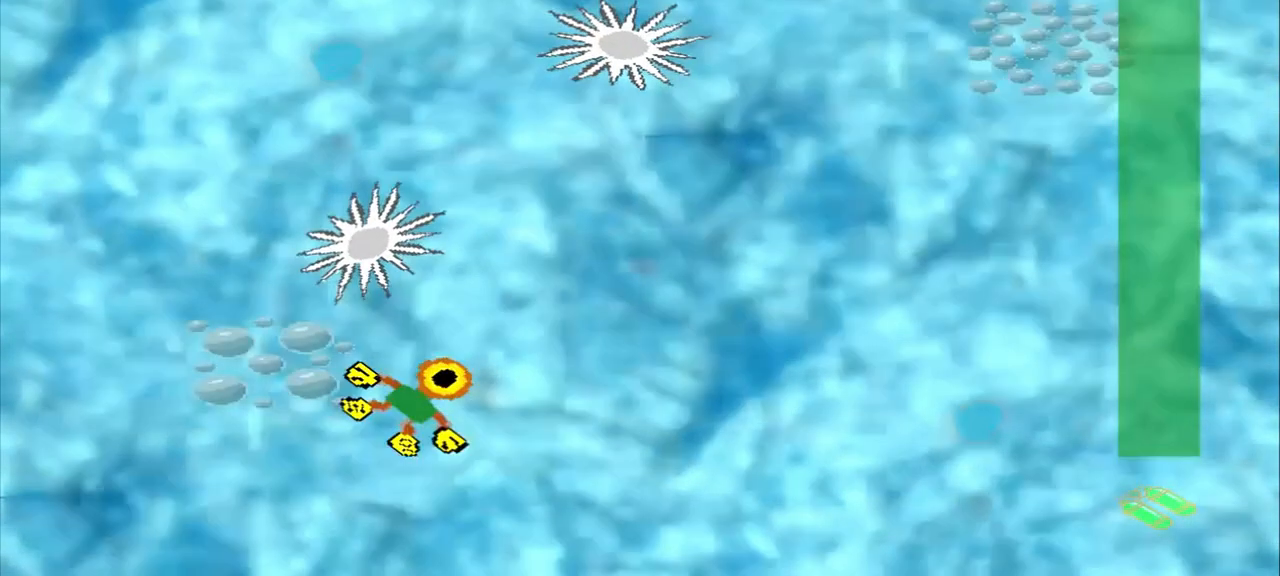
{"dt_ms": 500, "buttons": [], "left_stick": "up-right", "events": []}
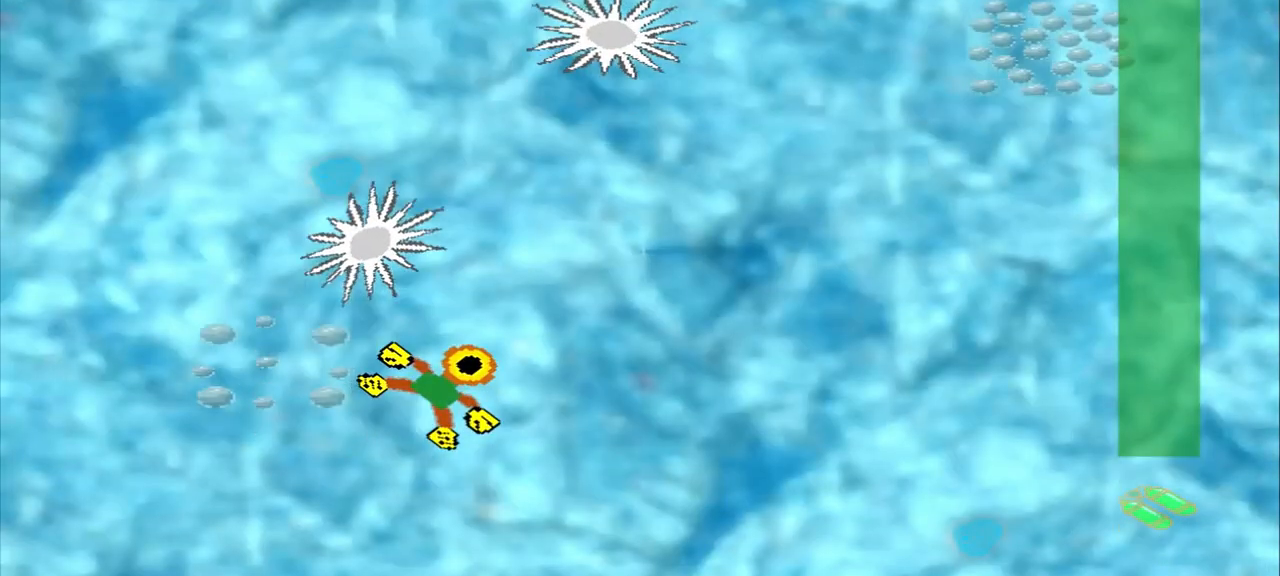
{"dt_ms": 500, "buttons": [], "left_stick": "up-right", "events": []}